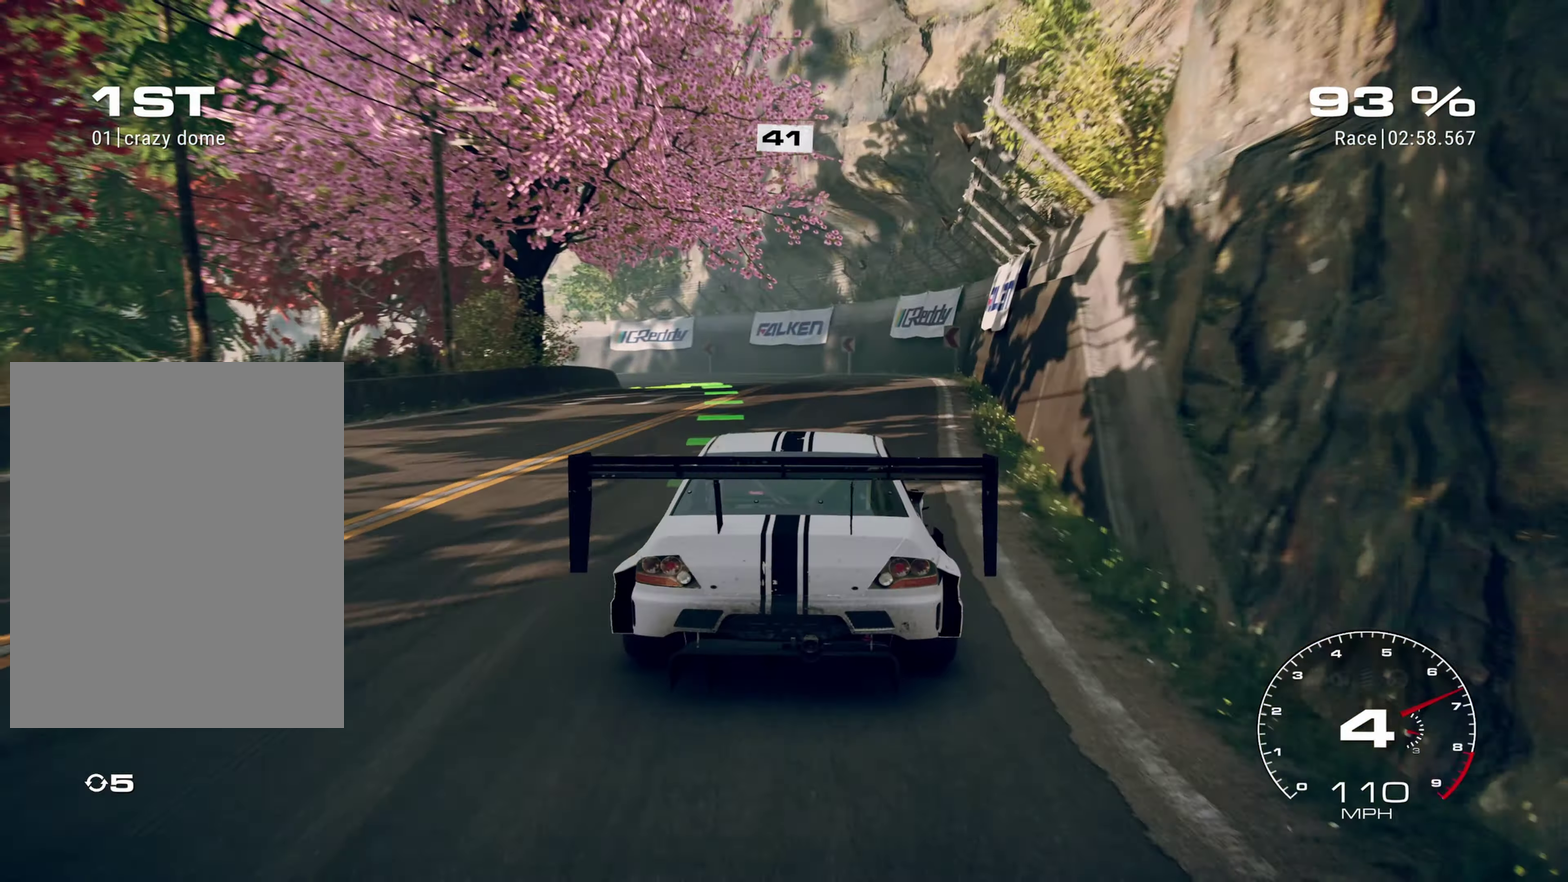
Gameplay with a controller (Xbox layout); each line is a JSON object with the inputs held at the frame after it (dt_ms = milliseconds from this image to that frame). "events" lists button and stick changes between this image and that frame as [ms after this image, input, new state], when the widget could be followed in between. Not read: L3 R3 right_stick.
{"dt_ms": 300, "buttons": [], "left_stick": "left", "events": [[100, "R2", "up"], [300, "left_stick", "left"]]}
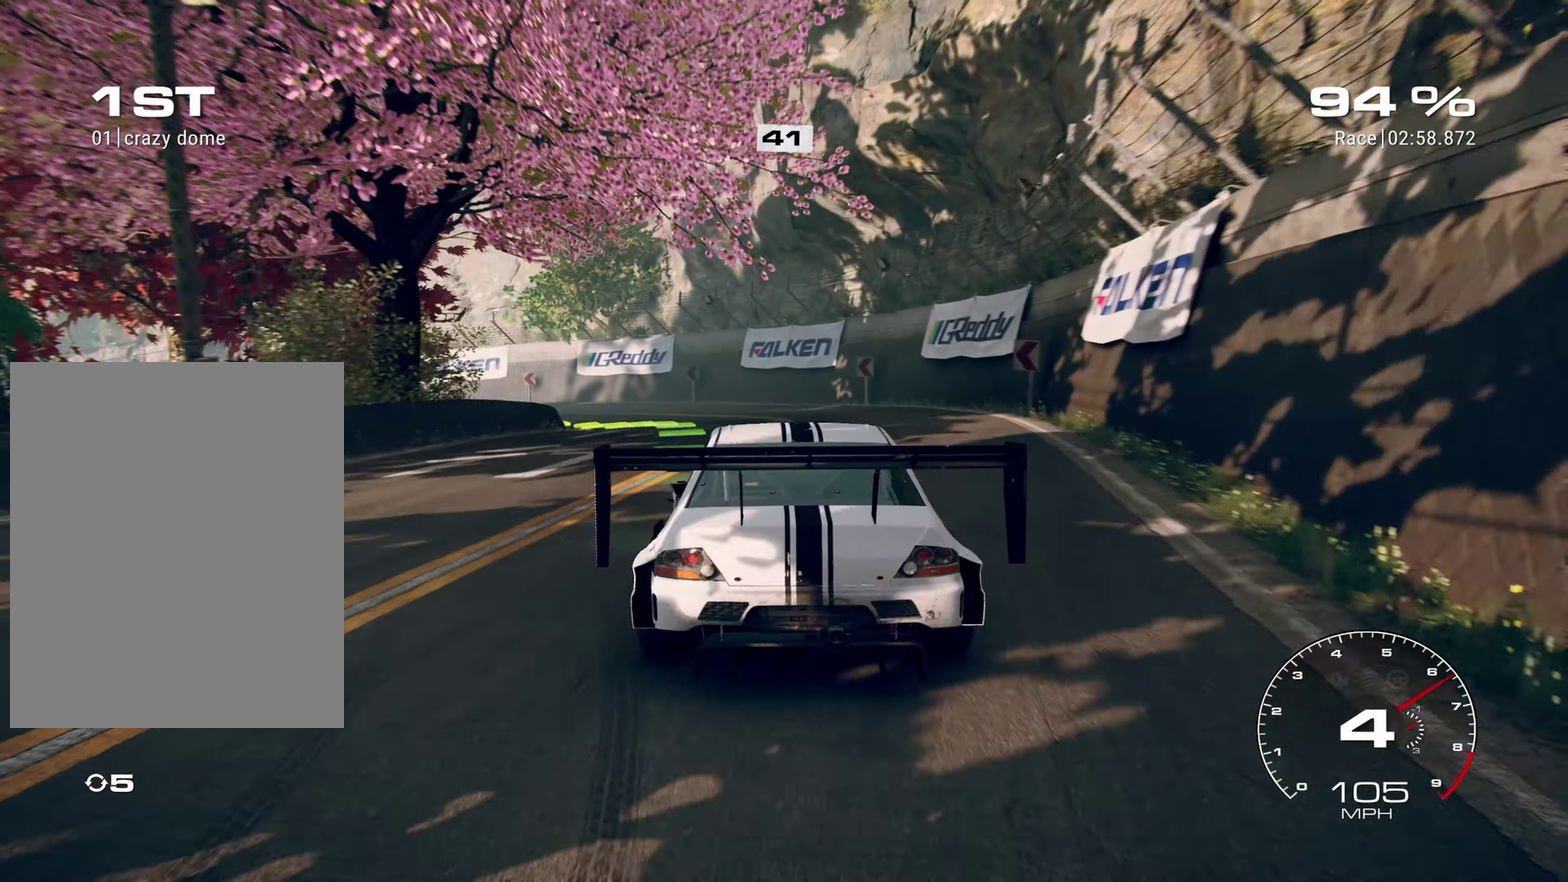
{"dt_ms": 700, "buttons": [], "left_stick": "left", "events": [[366, "L2", "down"], [433, "L2", "up"], [516, "L1", "down"], [633, "L1", "up"]]}
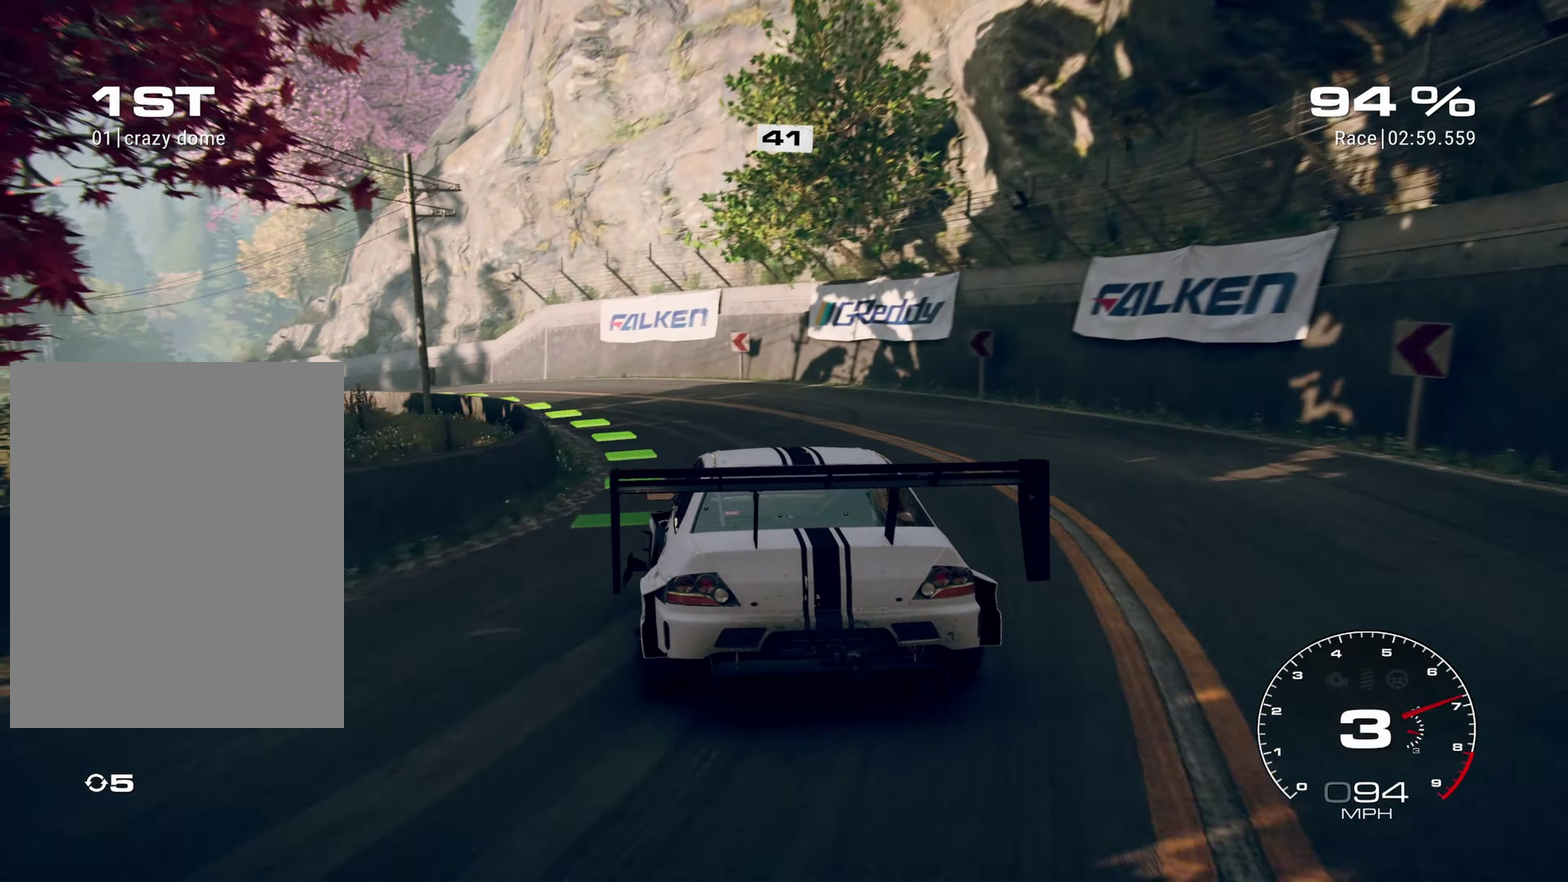
{"dt_ms": 300, "buttons": ["R2"], "left_stick": "left", "events": [[300, "R2", "down"]]}
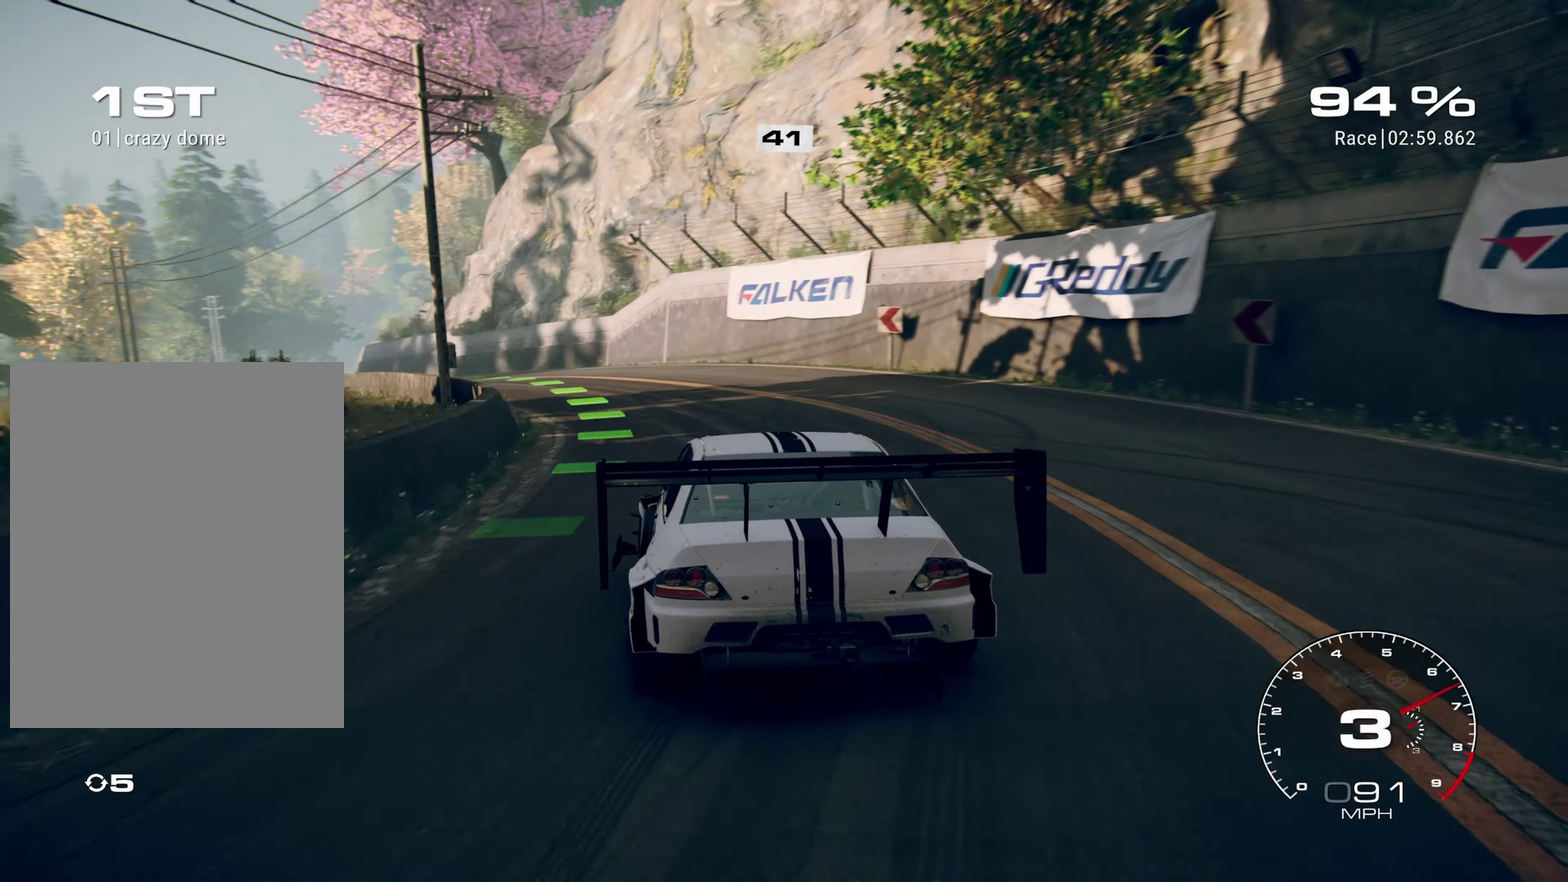
{"dt_ms": 700, "buttons": ["R1", "R2"], "left_stick": "up-left", "events": [[633, "left_stick", "up-left"], [683, "R1", "down"]]}
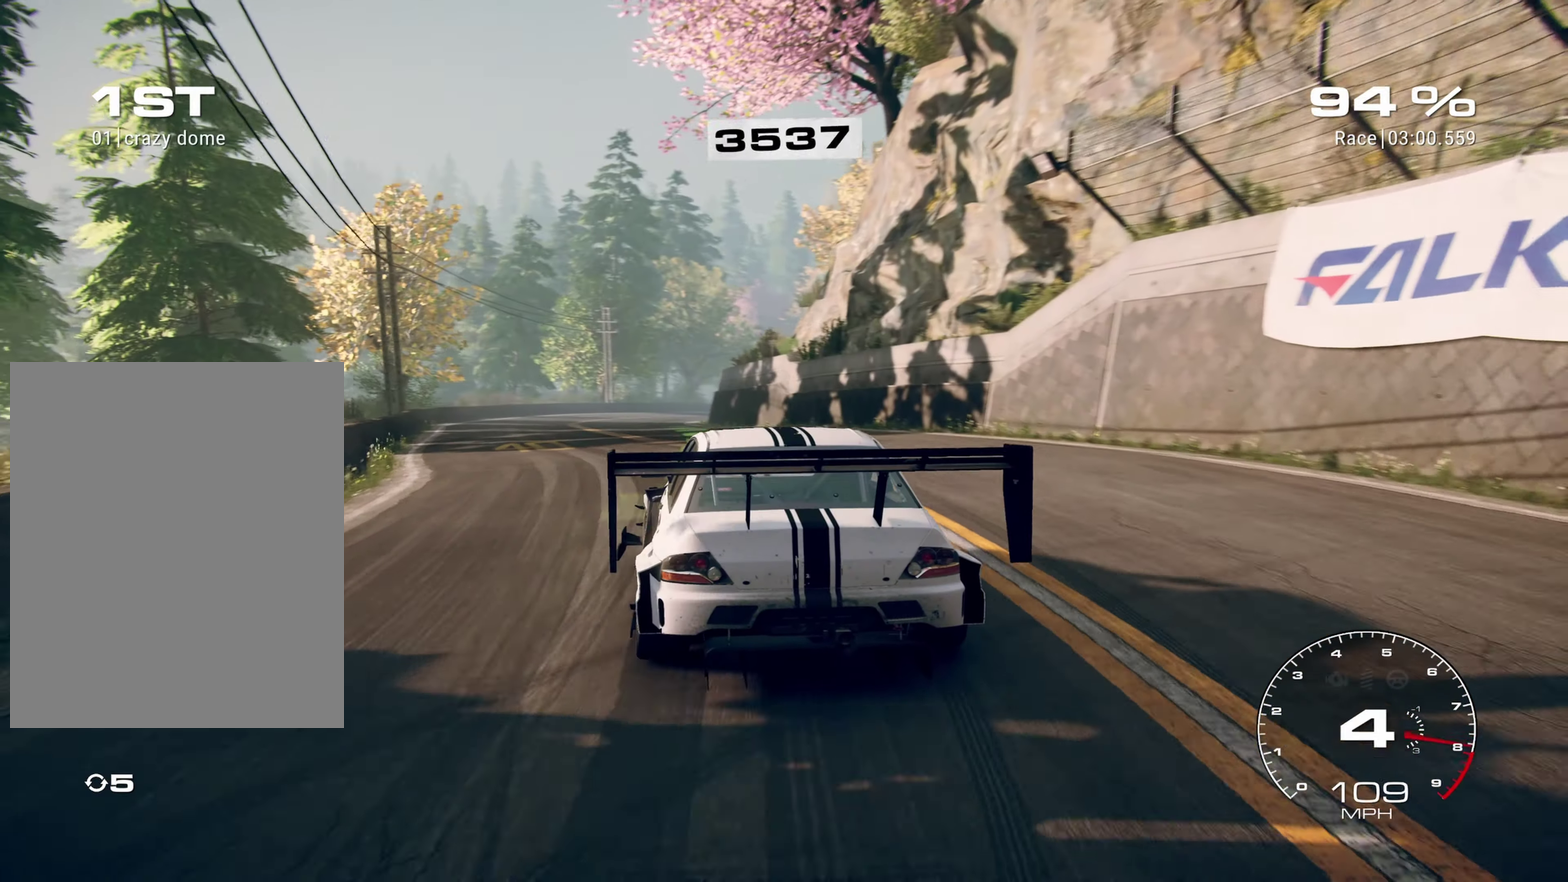
{"dt_ms": 300, "buttons": ["R2"], "left_stick": "up", "events": [[100, "R1", "up"], [250, "left_stick", "up"]]}
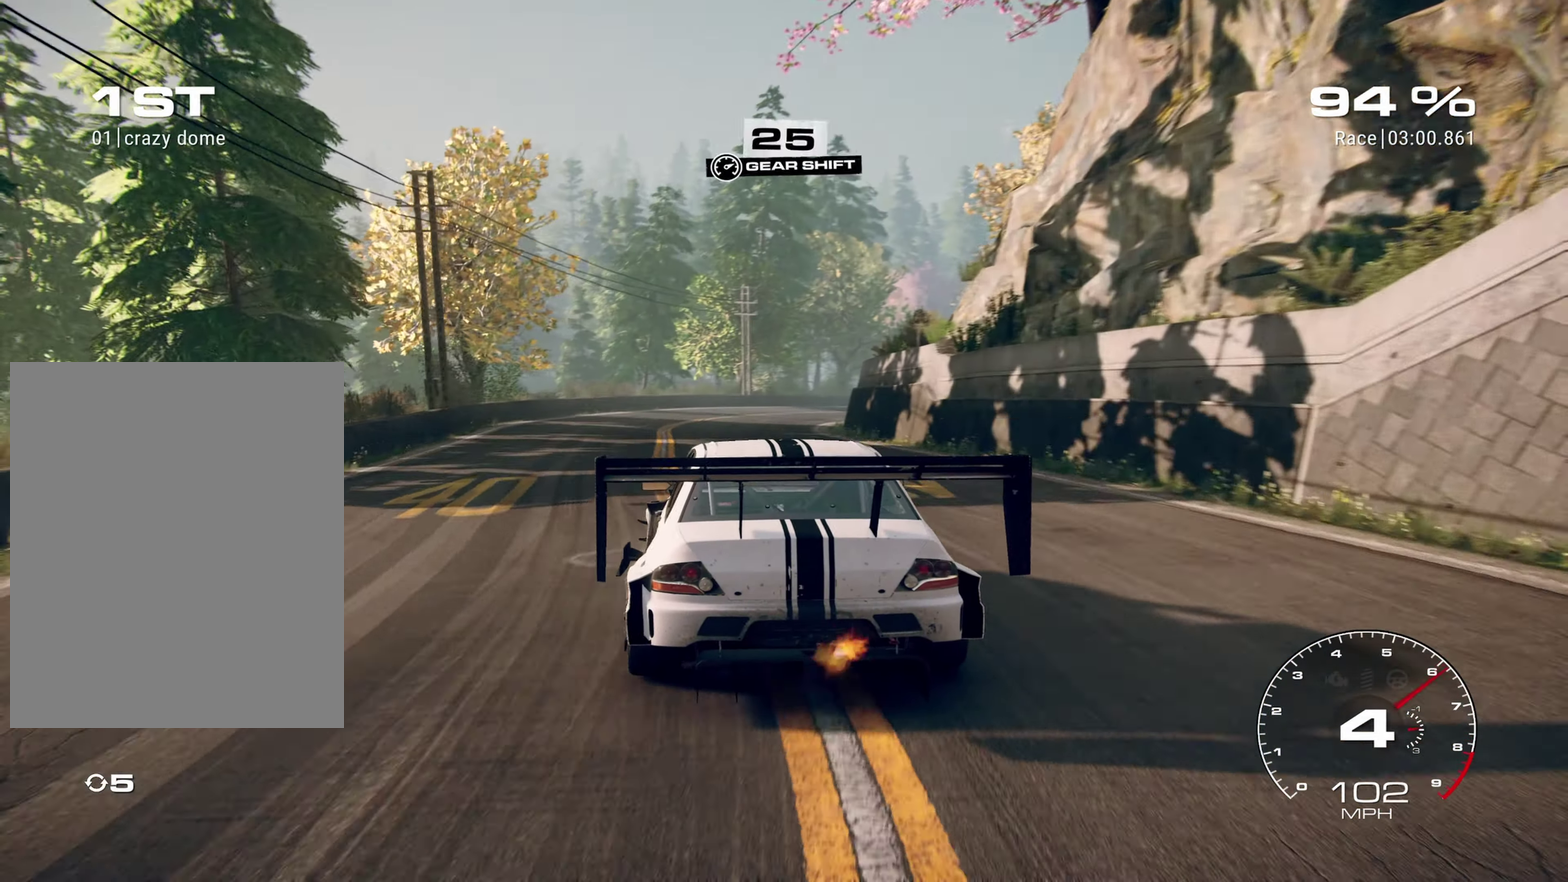
{"dt_ms": 900, "buttons": ["R2"], "left_stick": "up-right", "events": [[66, "left_stick", "up-right"]]}
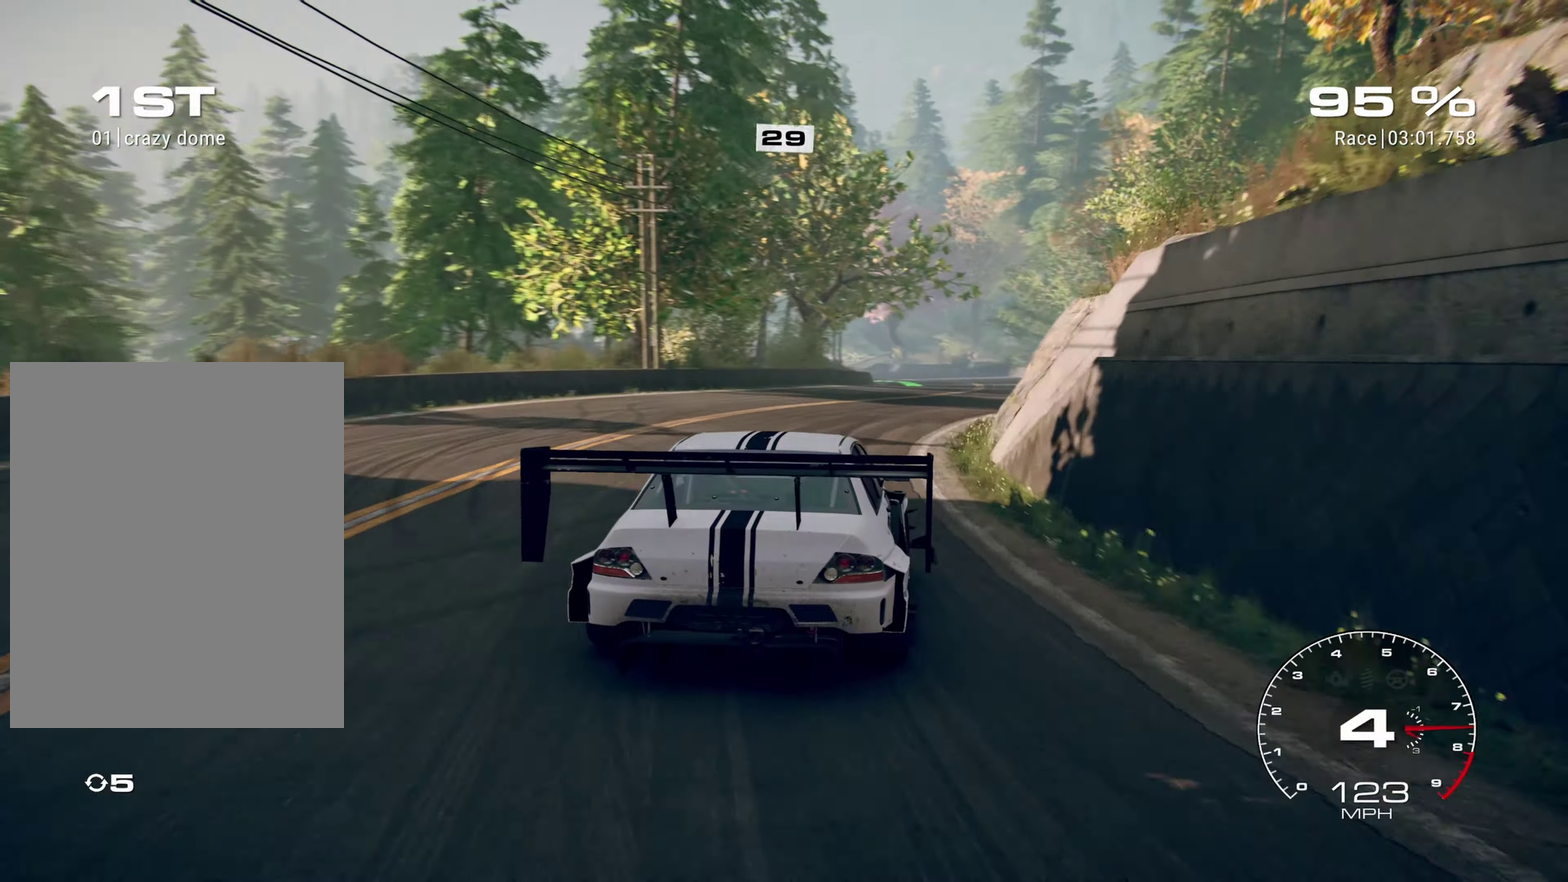
{"dt_ms": 300, "buttons": ["R2"], "left_stick": "up-left", "events": [[67, "R1", "down"], [150, "left_stick", "up"], [200, "R1", "up"], [300, "left_stick", "up-left"]]}
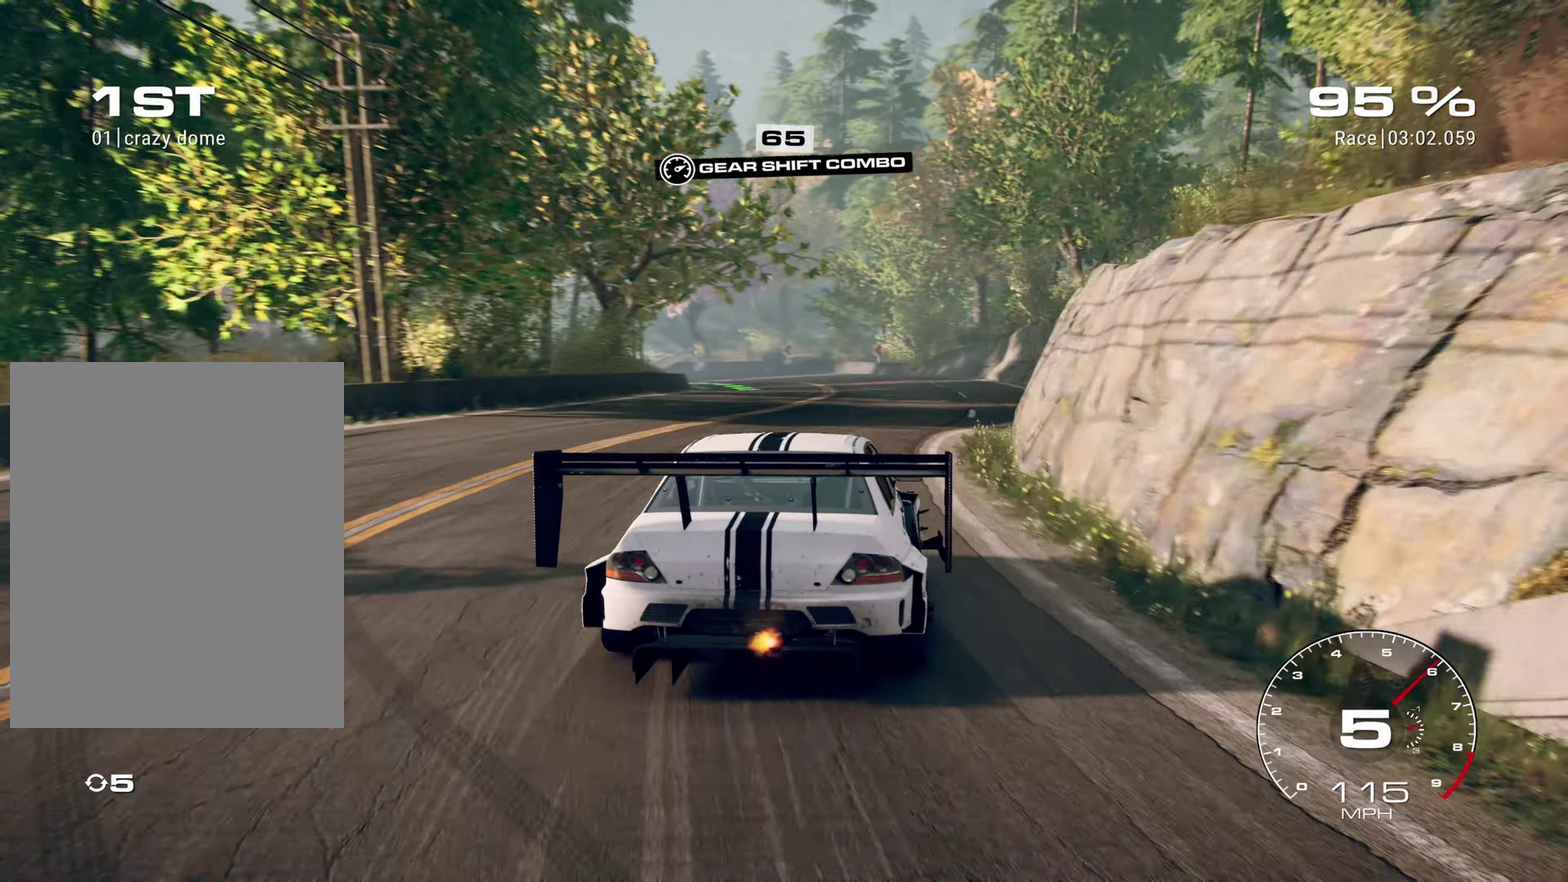
{"dt_ms": 700, "buttons": ["R2"], "left_stick": "left", "events": [[467, "left_stick", "left"]]}
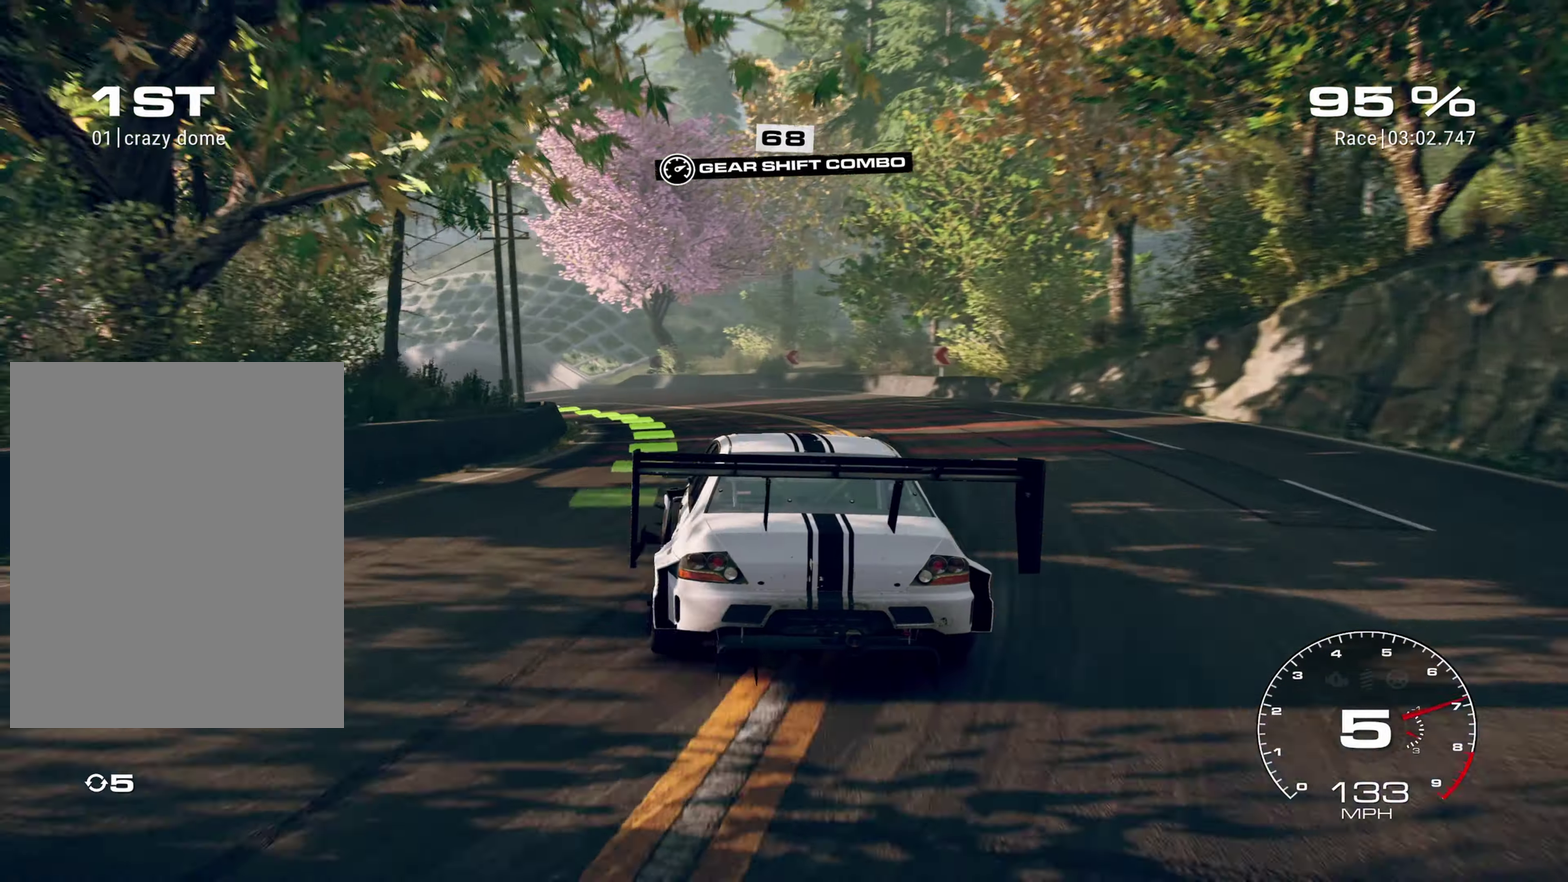
{"dt_ms": 300, "buttons": ["R2"], "left_stick": "up-left", "events": [[67, "left_stick", "up-left"]]}
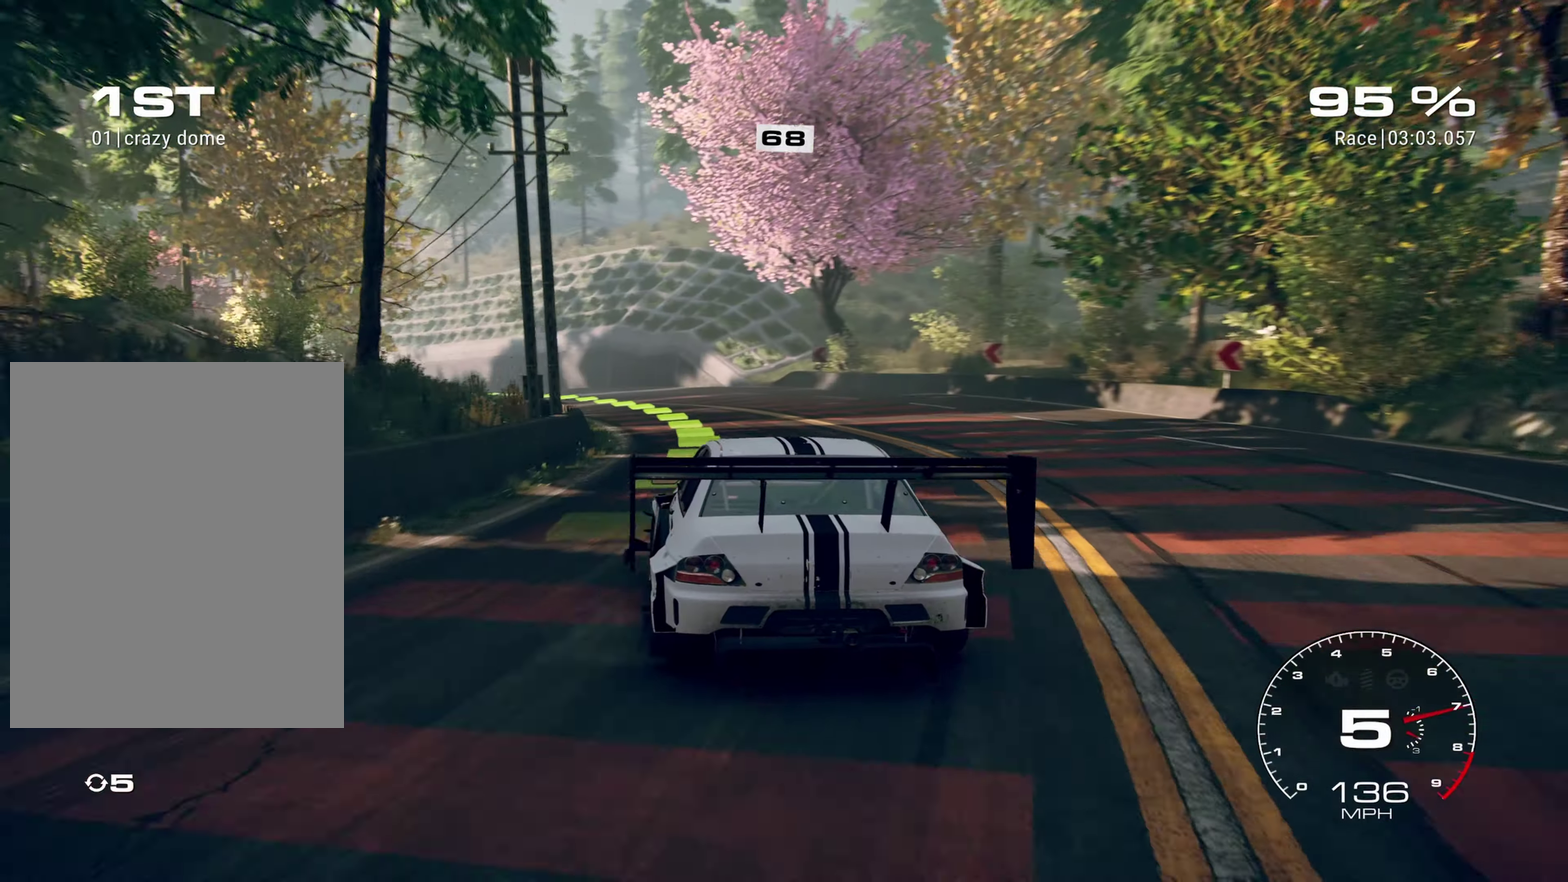
{"dt_ms": 600, "buttons": ["R2"], "left_stick": "up-left", "events": []}
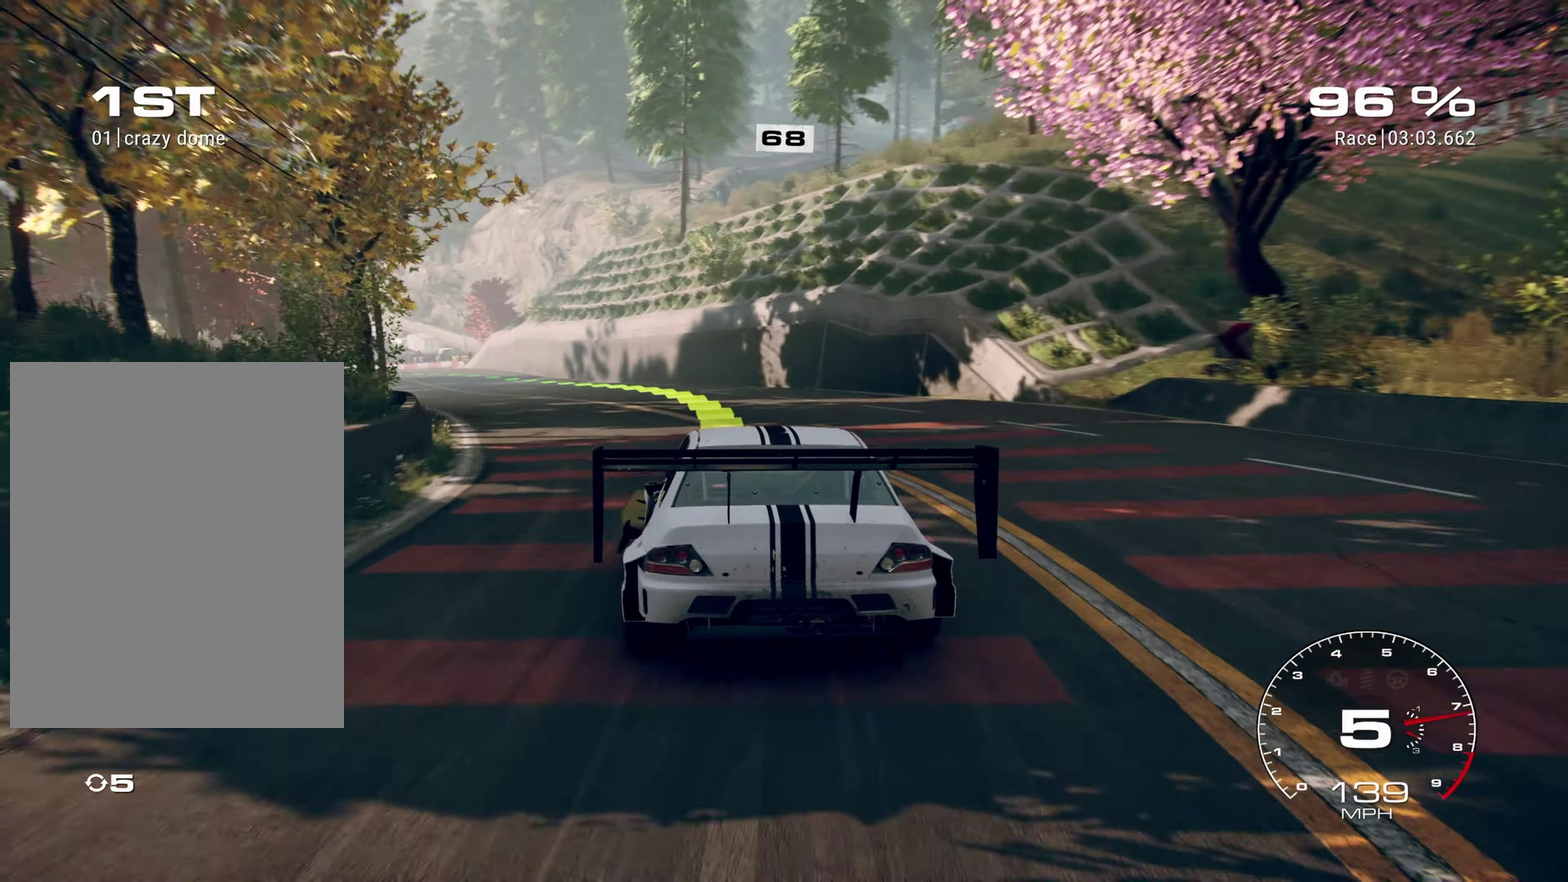
{"dt_ms": 400, "buttons": ["R2"], "left_stick": "up-left", "events": []}
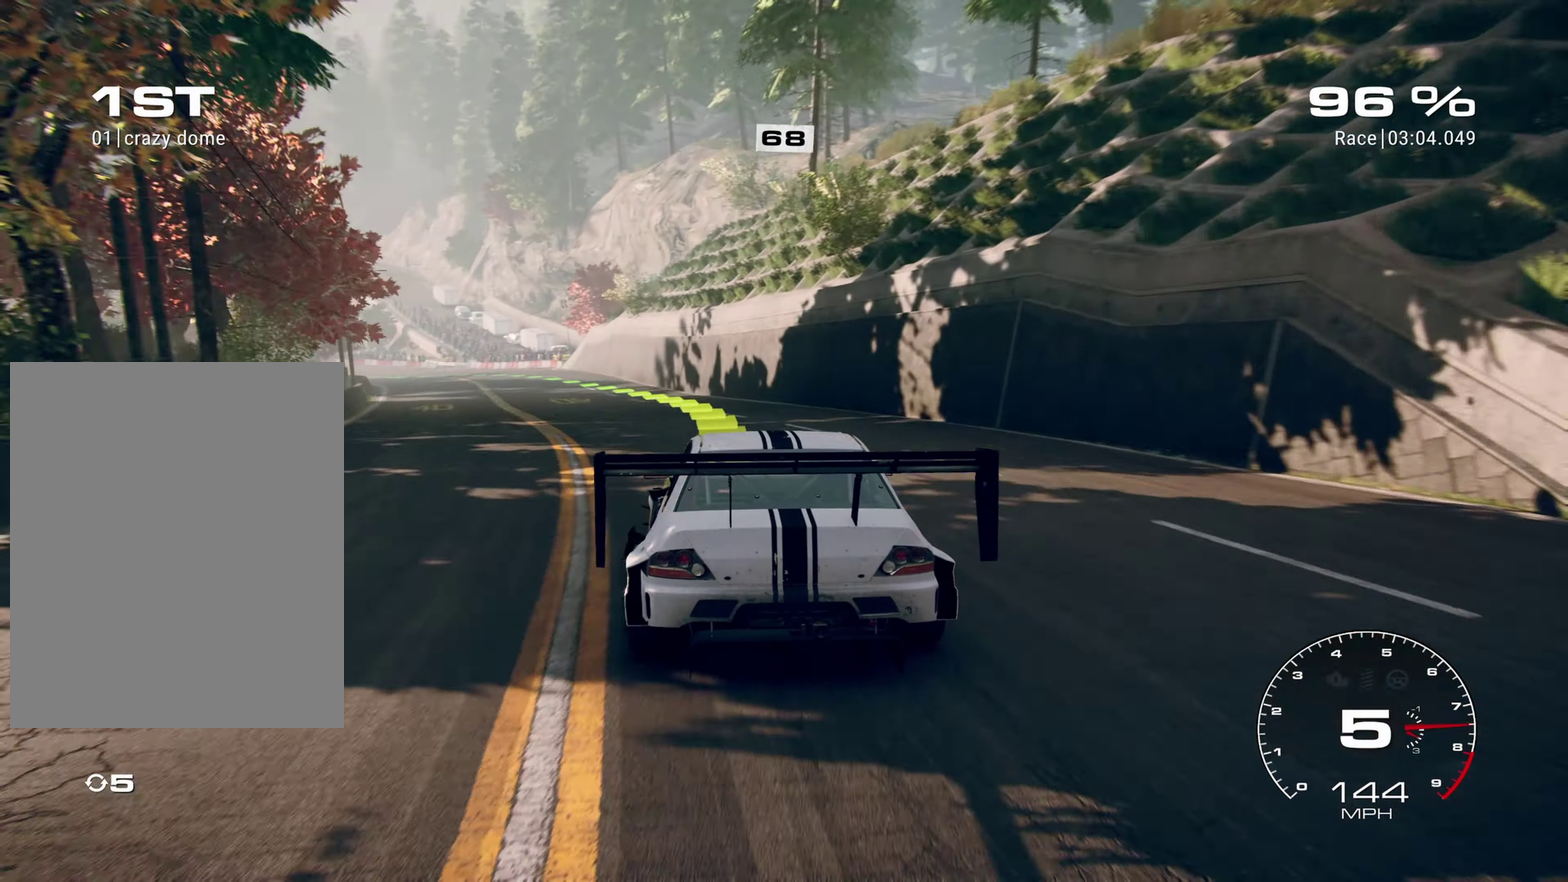
{"dt_ms": 600, "buttons": ["R2"], "left_stick": "up-left", "events": [[200, "R1", "down"], [317, "R1", "up"]]}
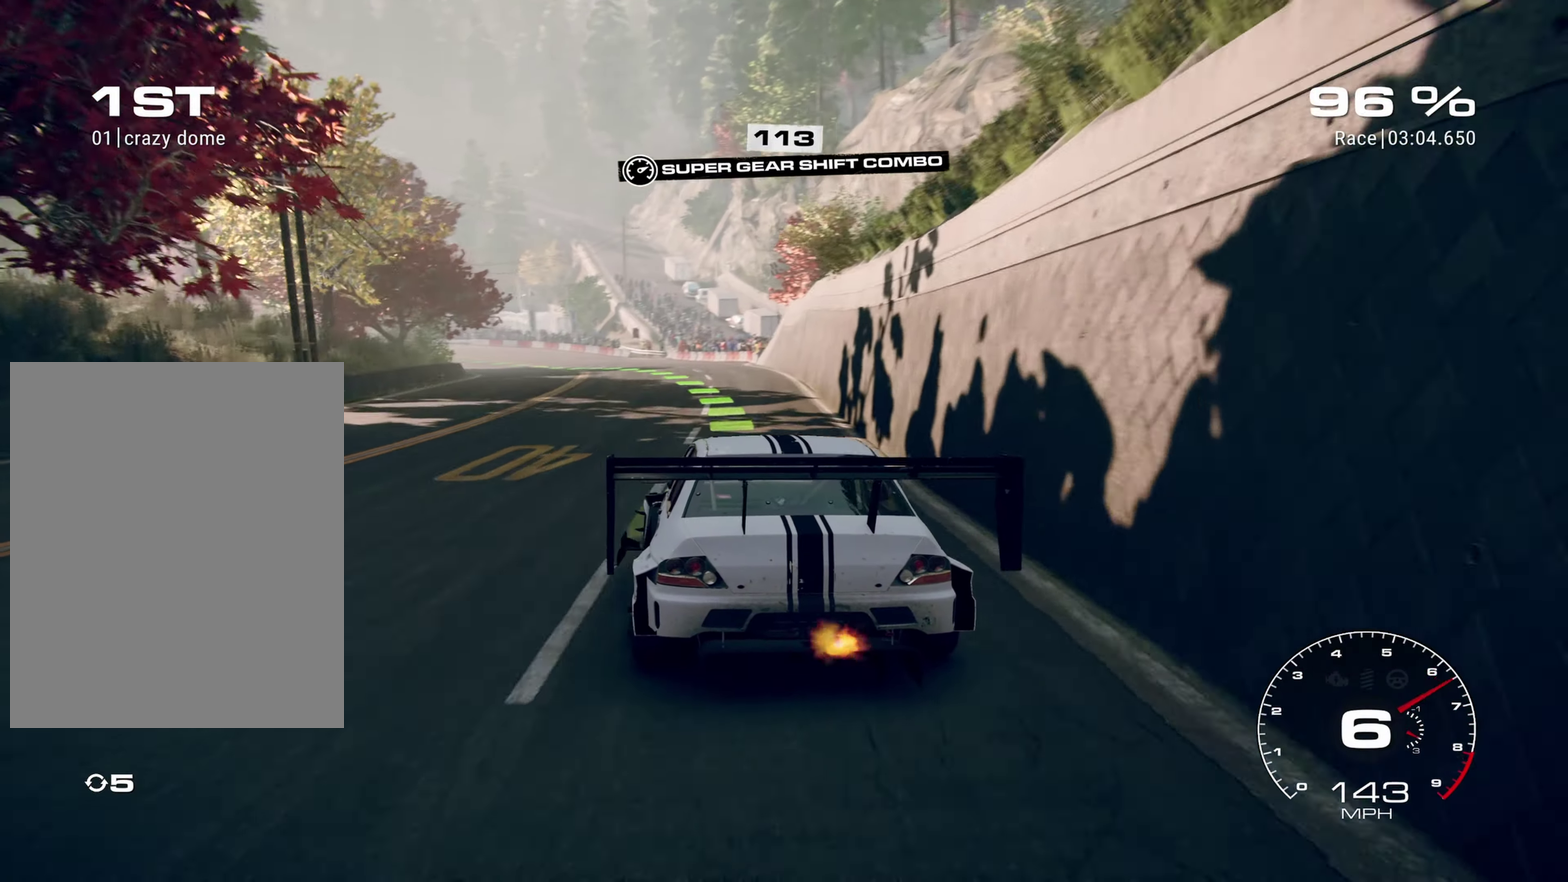
{"dt_ms": 400, "buttons": ["R2"], "left_stick": "up-left", "events": []}
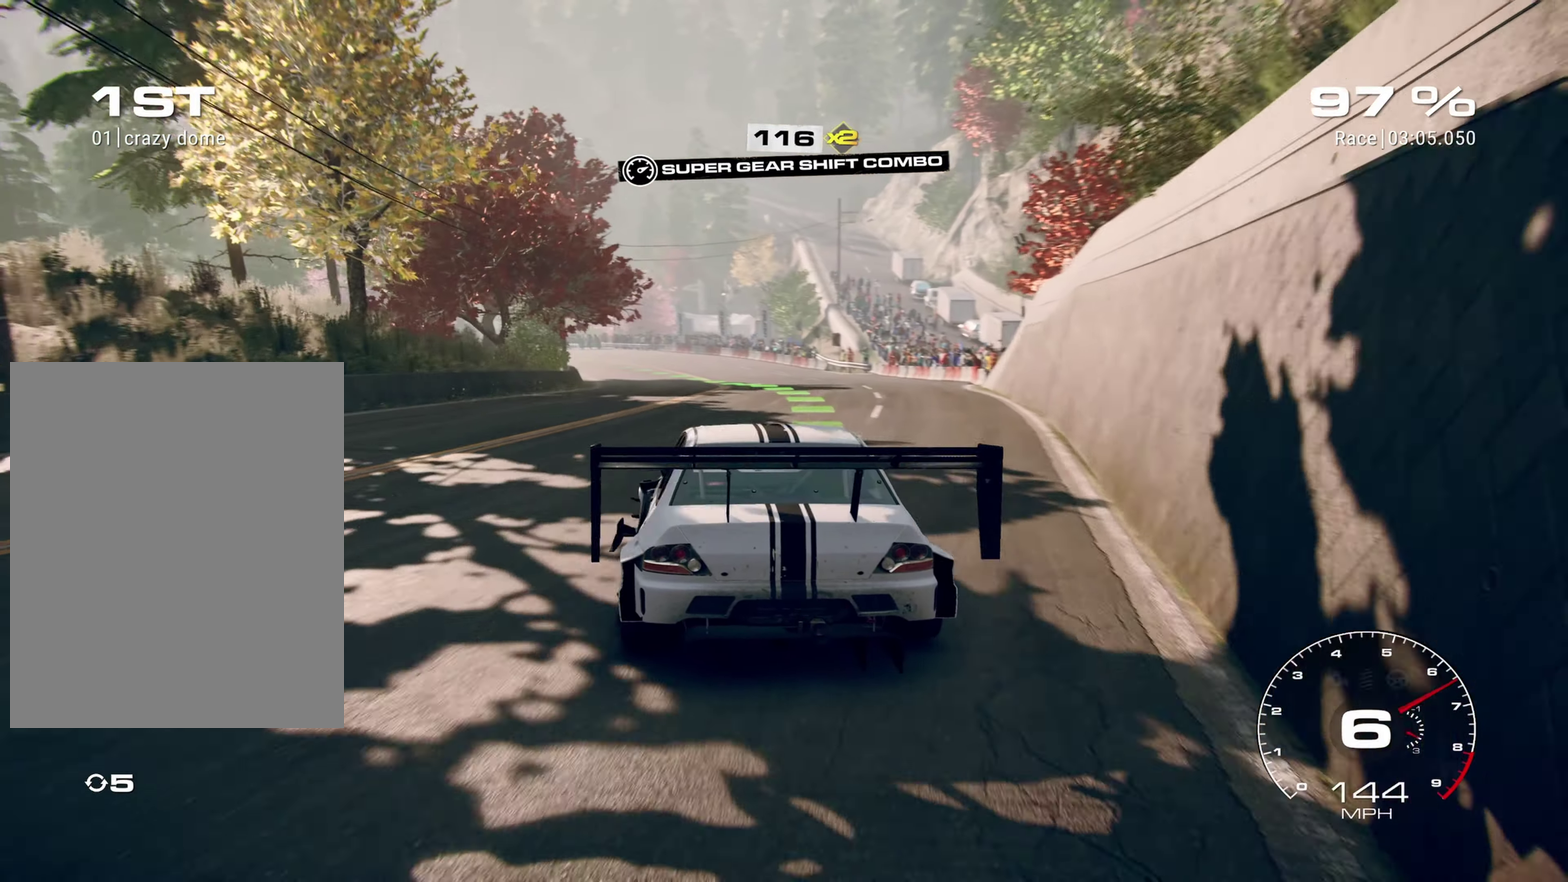
{"dt_ms": 600, "buttons": ["R2"], "left_stick": "up-left", "events": []}
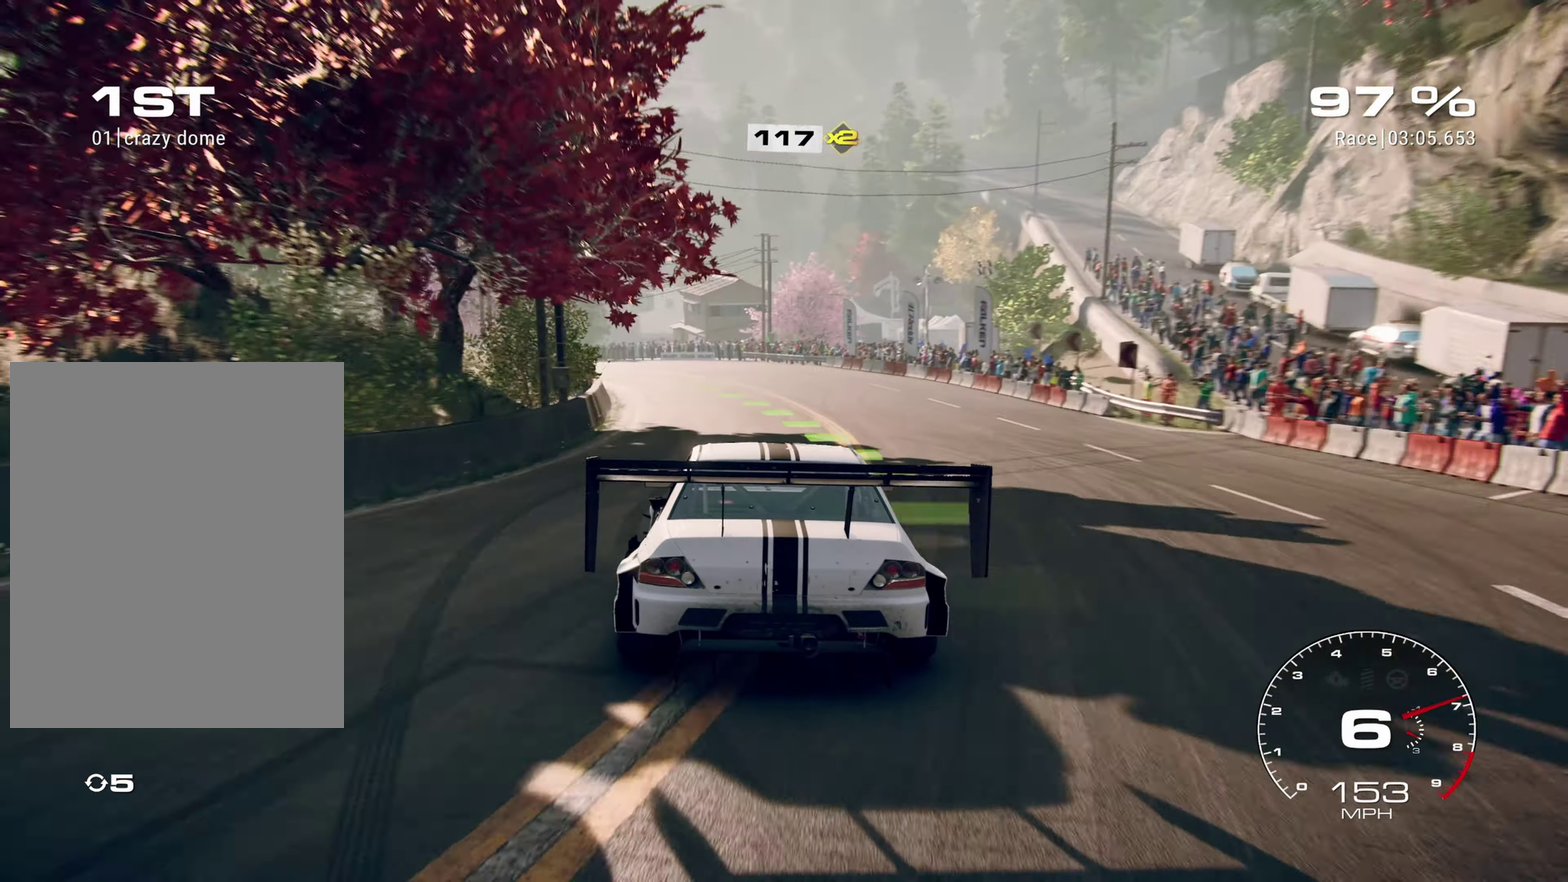
{"dt_ms": 400, "buttons": ["R2"], "left_stick": "up-left", "events": []}
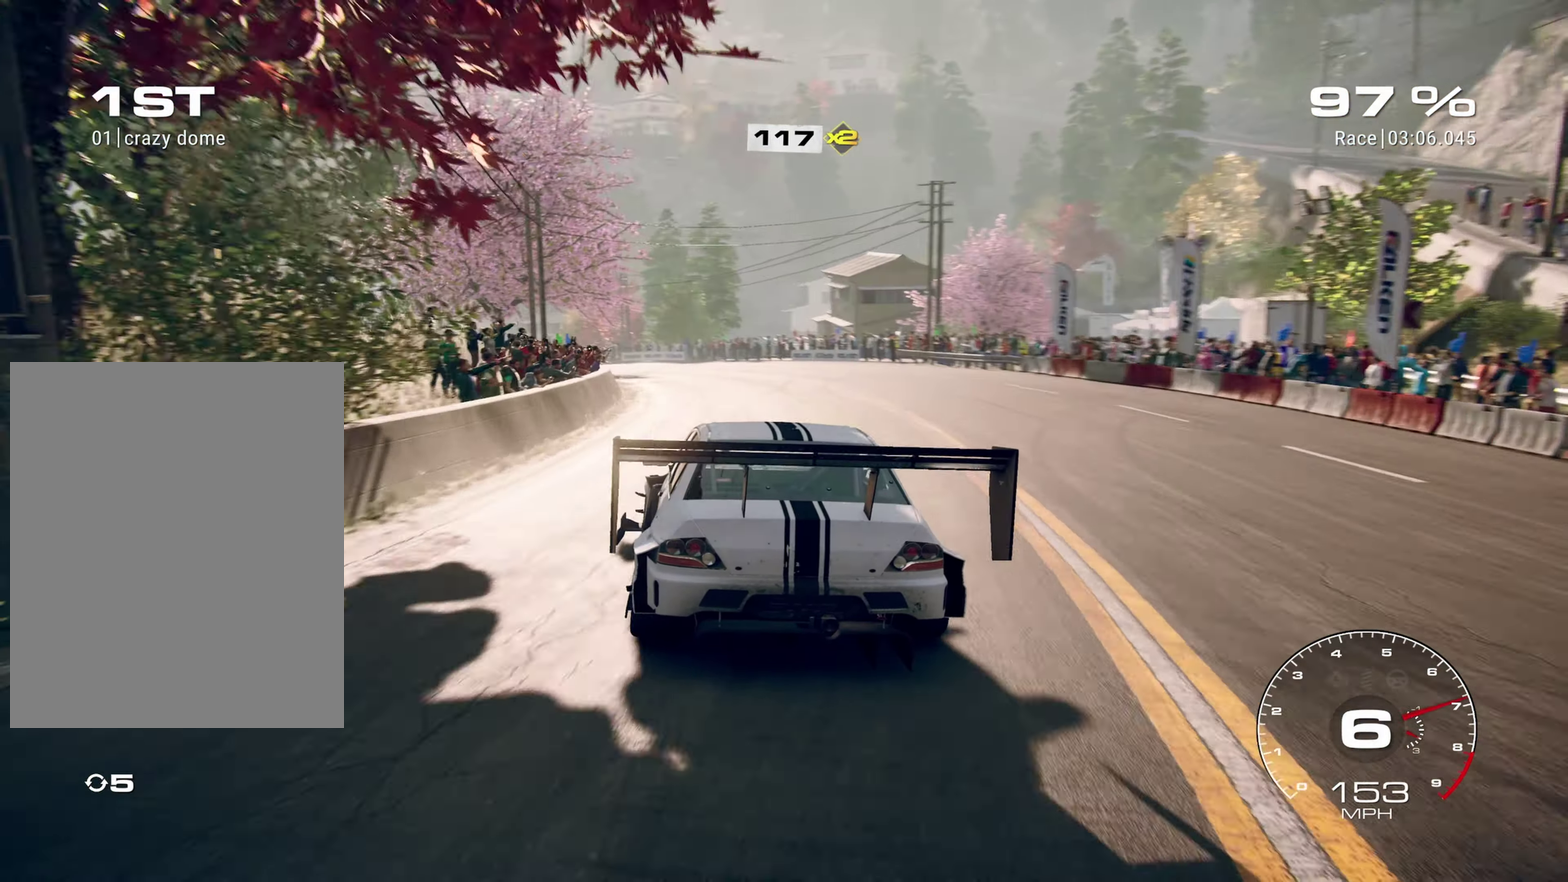
{"dt_ms": 500, "buttons": ["R2"], "left_stick": "up-left", "events": []}
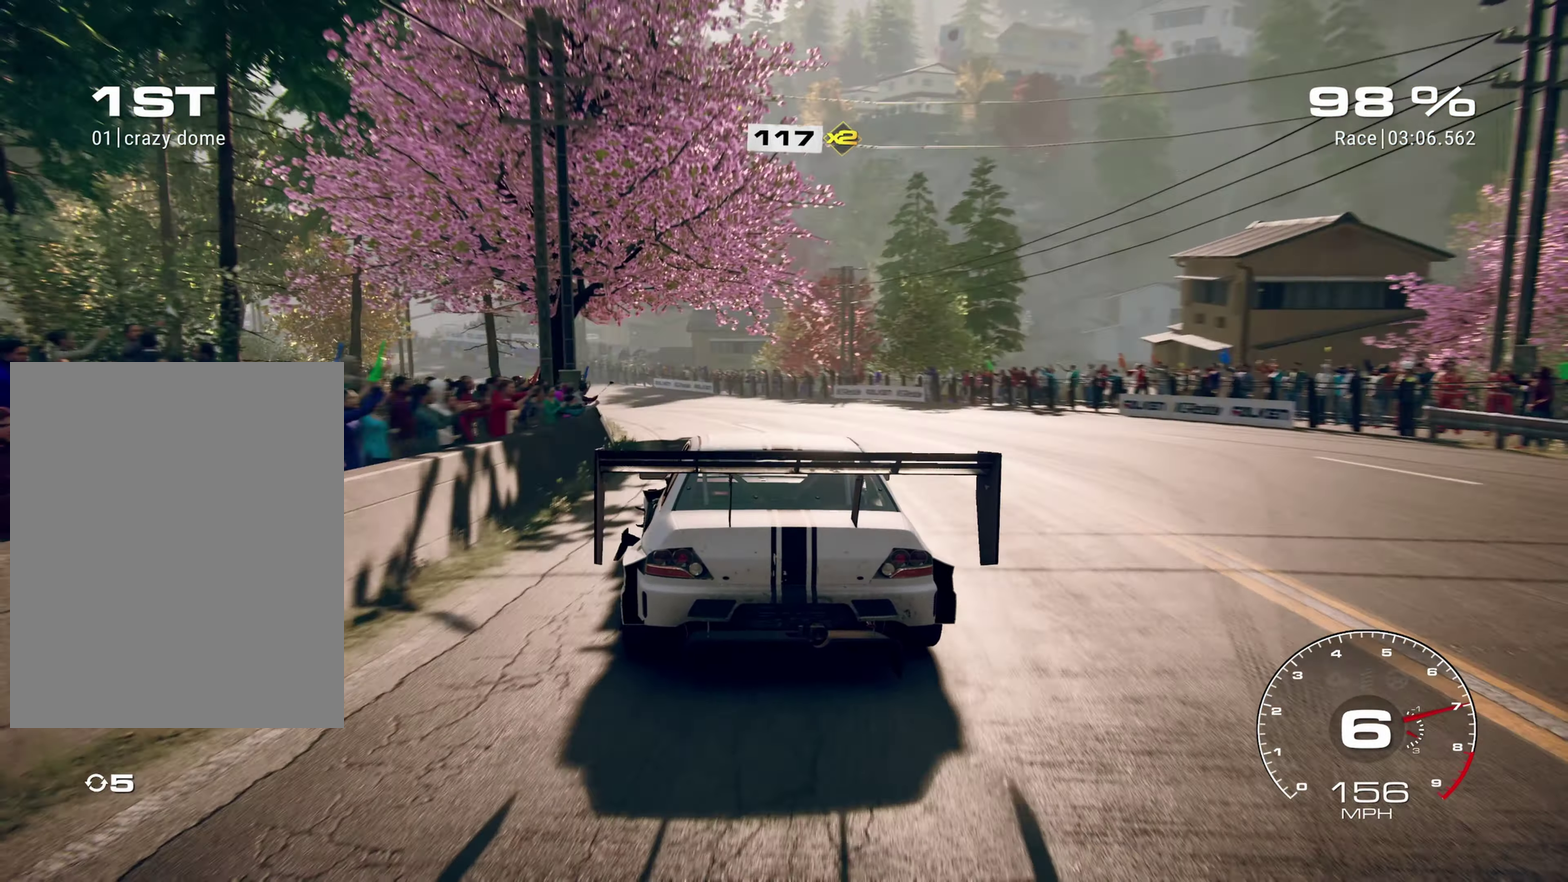
{"dt_ms": 500, "buttons": ["R2"], "left_stick": "up-left", "events": []}
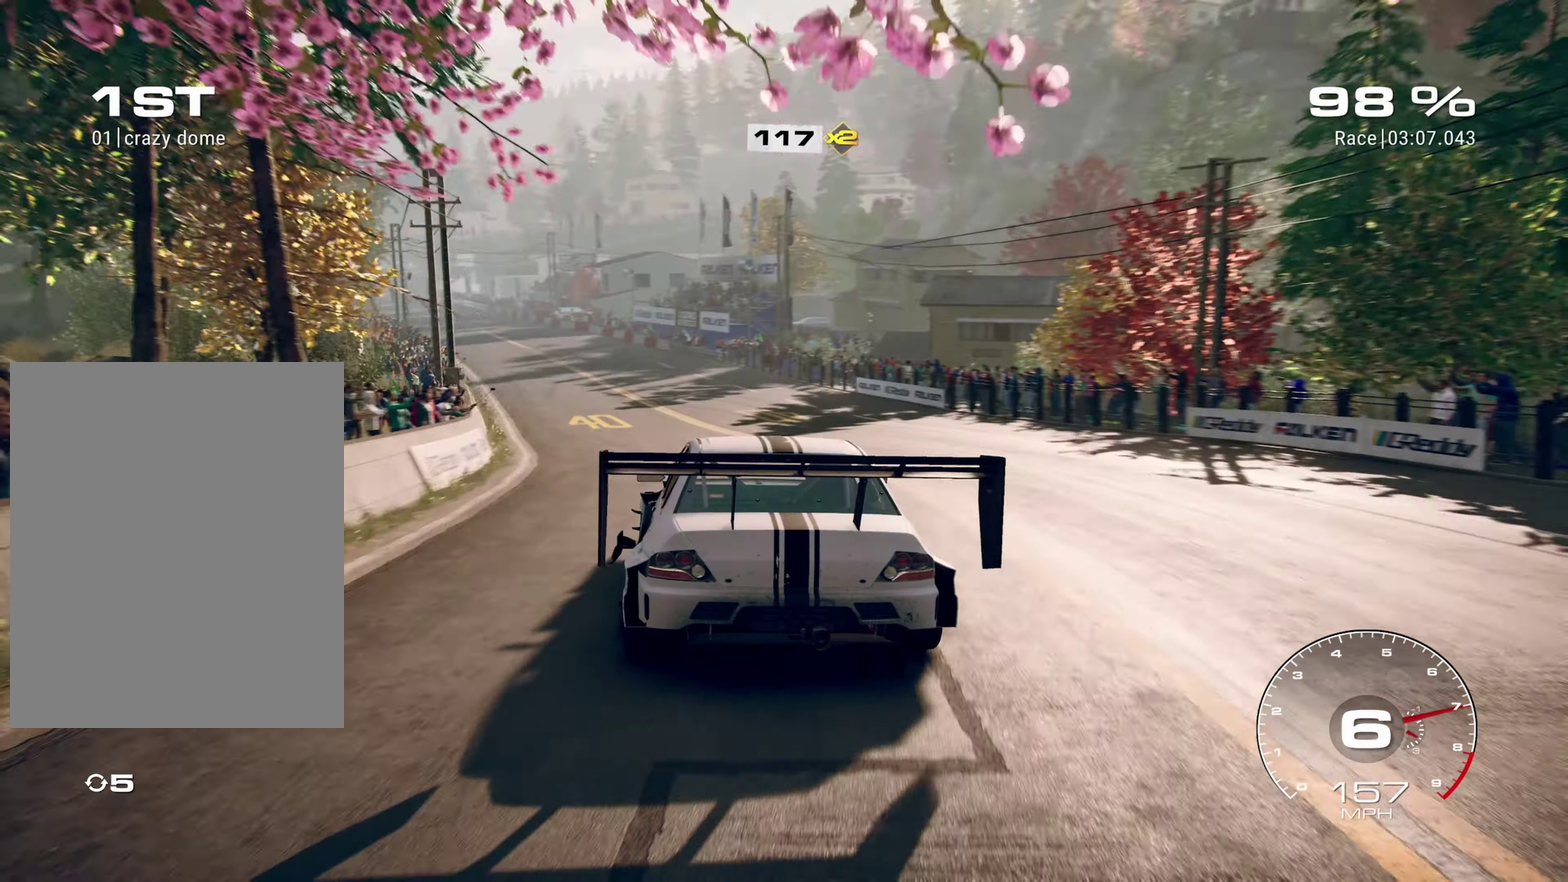
{"dt_ms": 500, "buttons": ["R2"], "left_stick": "up-left", "events": []}
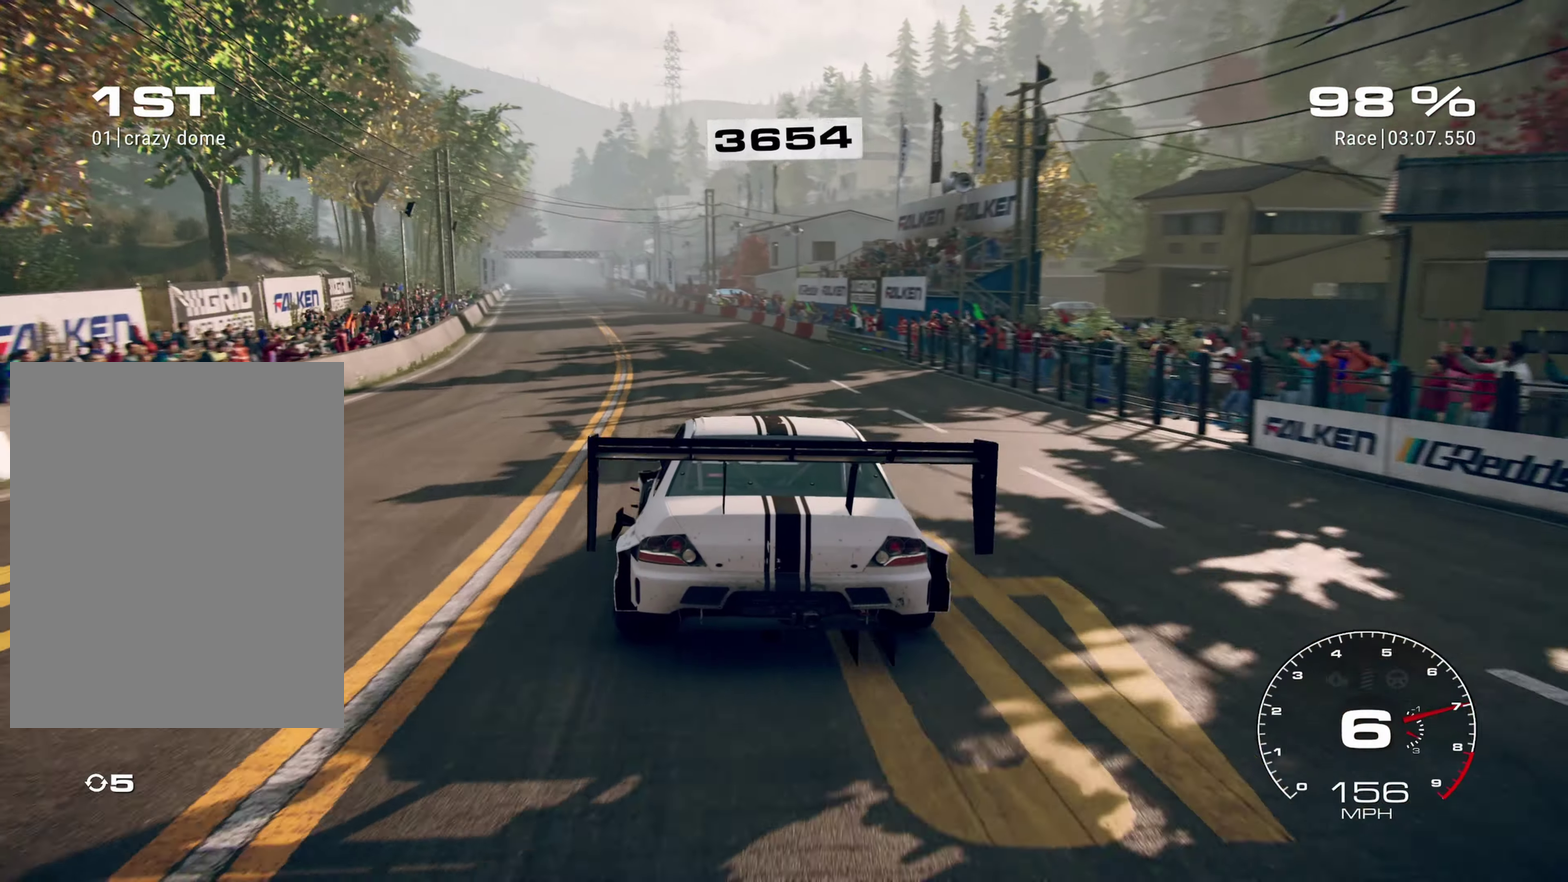
{"dt_ms": 500, "buttons": ["R2"], "left_stick": "up-left", "events": []}
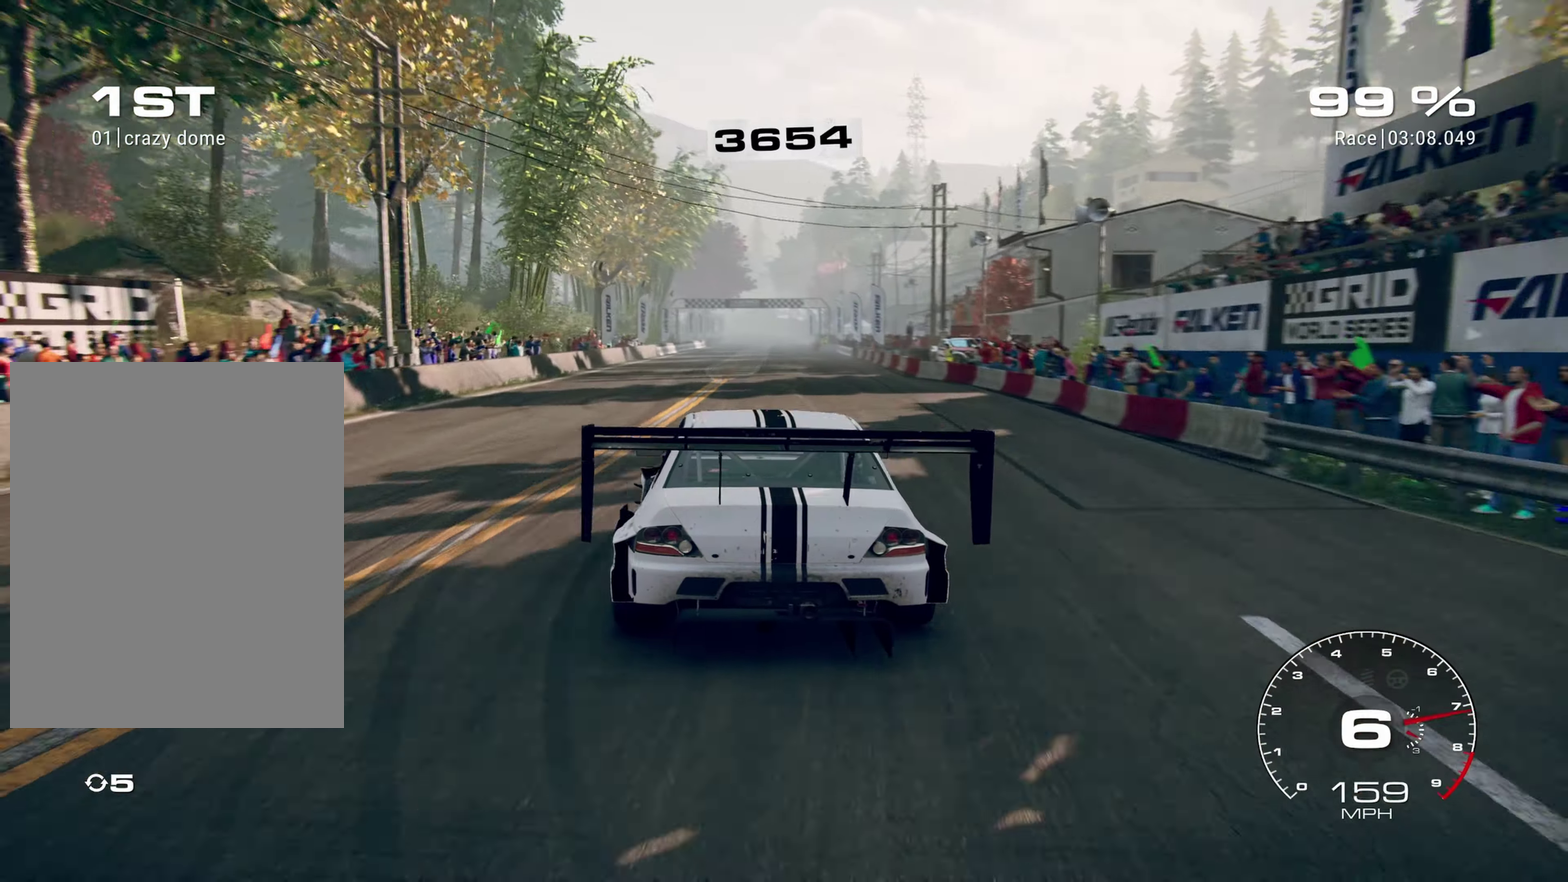
{"dt_ms": 400, "buttons": ["R2"], "left_stick": "center", "events": [[34, "left_stick", "up"], [100, "left_stick", "center"]]}
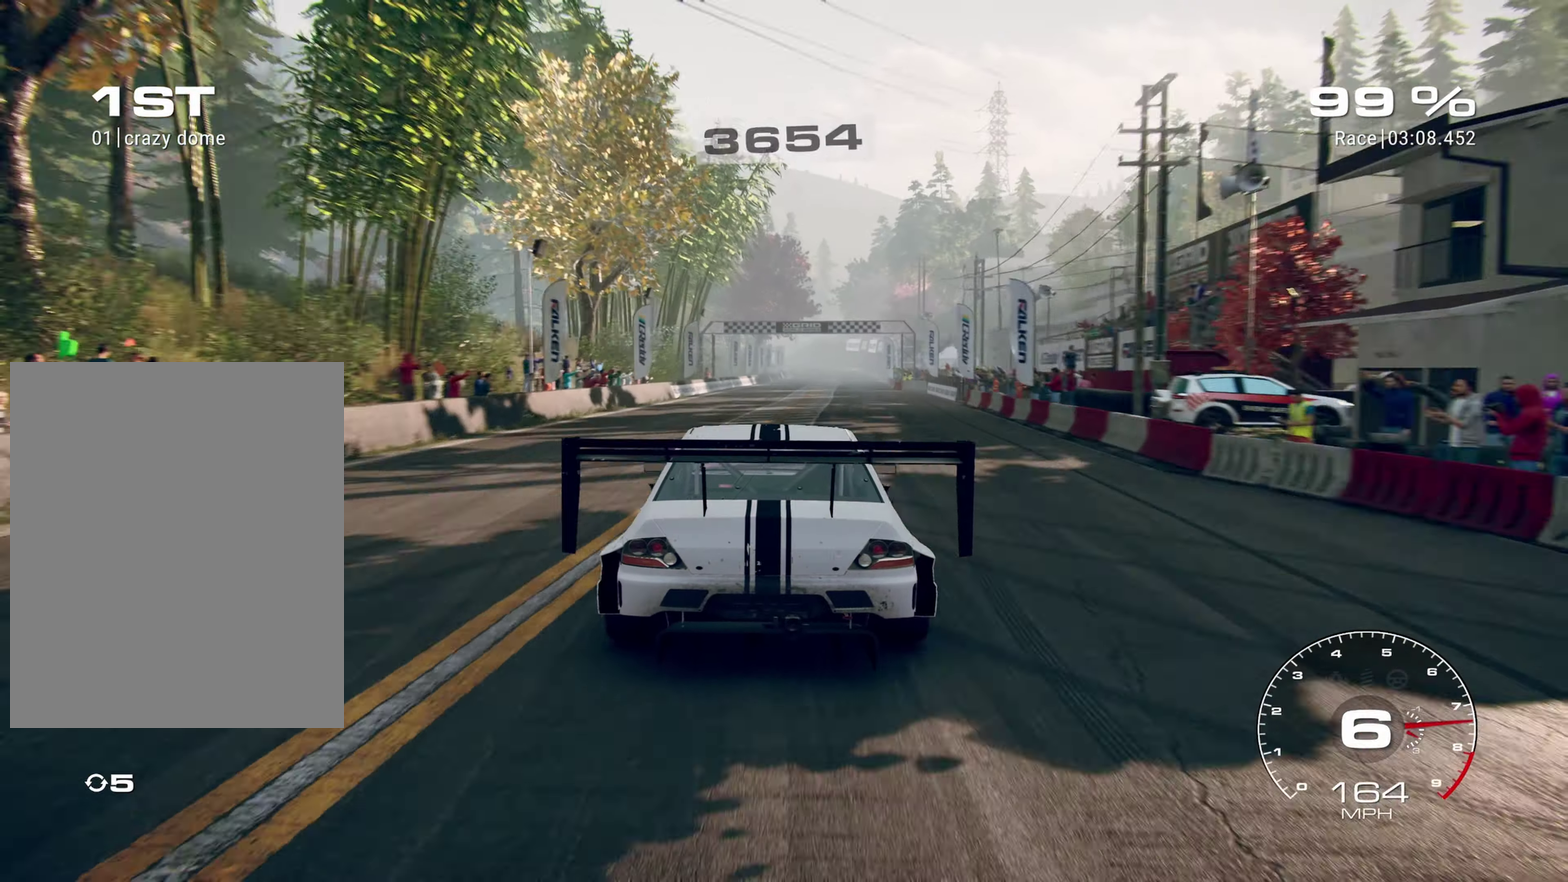
{"dt_ms": 600, "buttons": ["R2"], "left_stick": "up-right", "events": [[484, "left_stick", "up-right"]]}
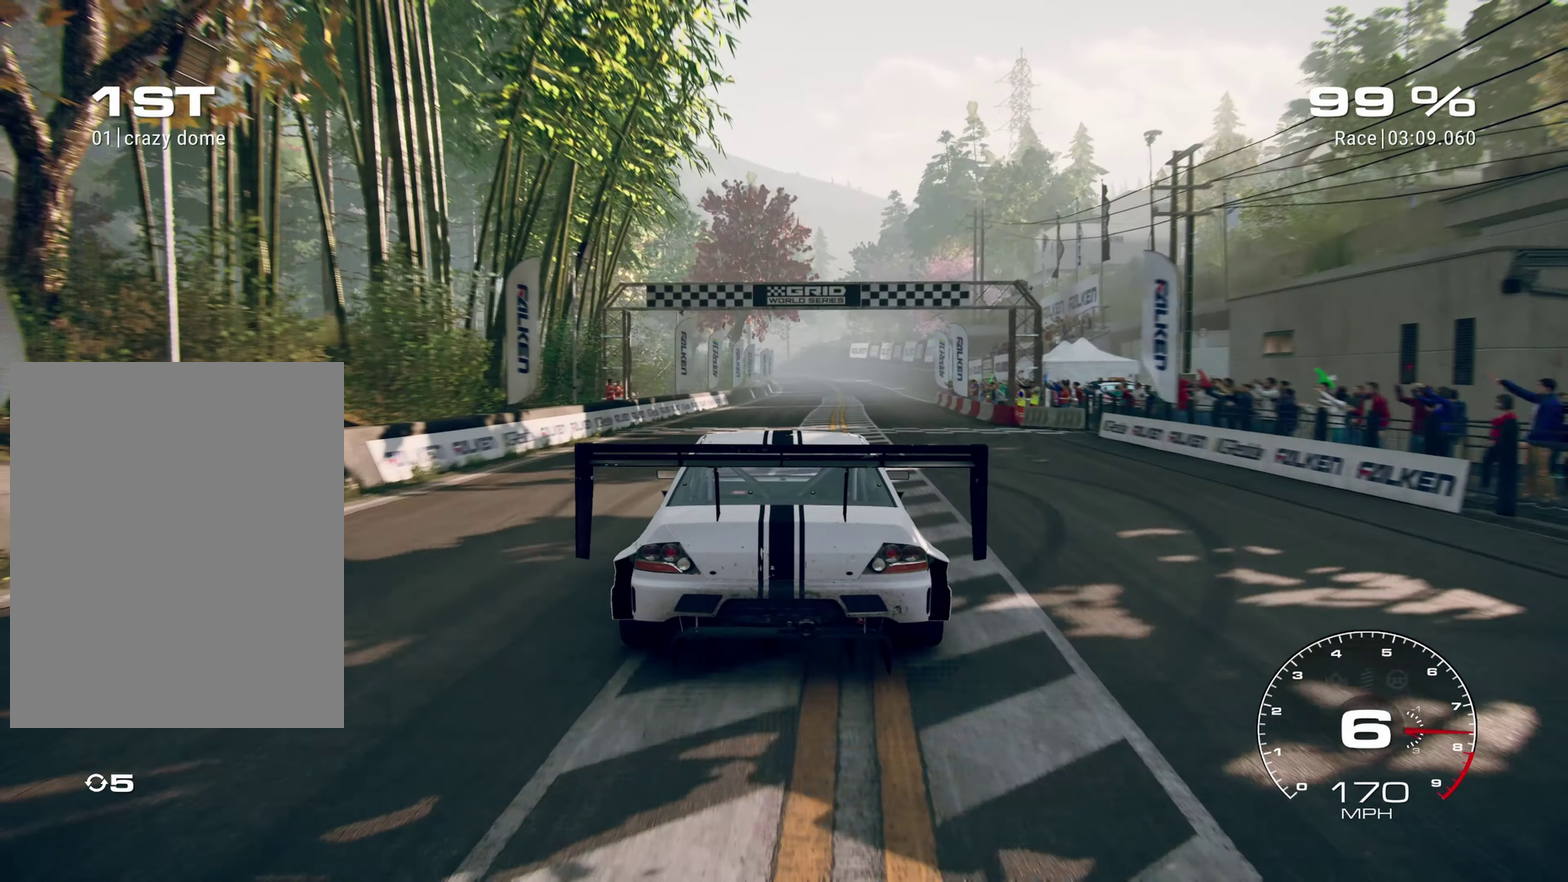
{"dt_ms": 400, "buttons": ["R2"], "left_stick": "center", "events": [[50, "left_stick", "center"]]}
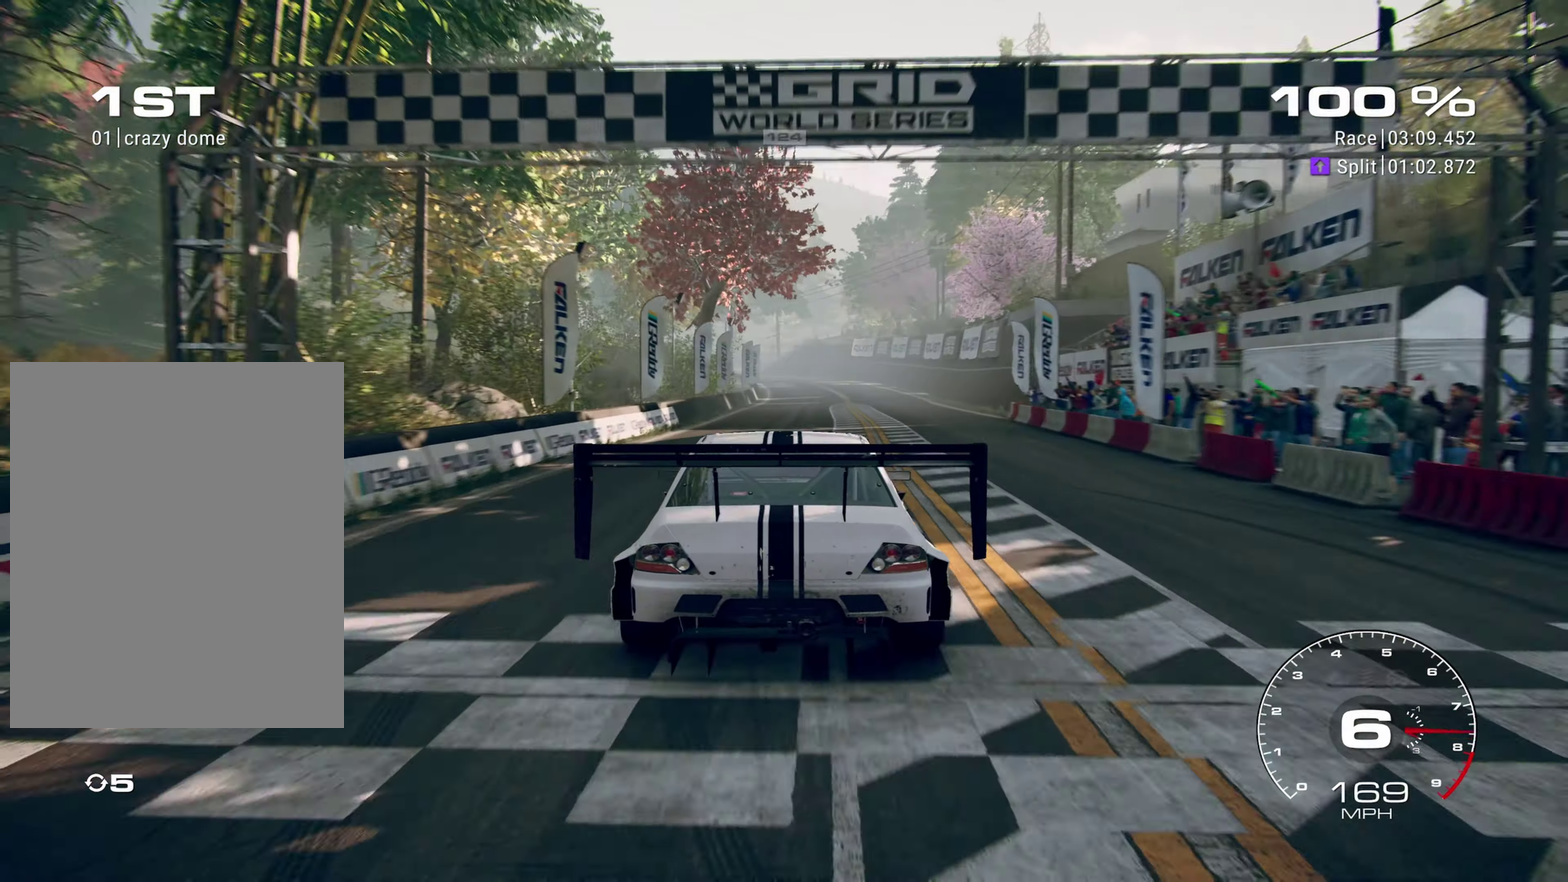
{"dt_ms": 600, "buttons": [], "left_stick": "center", "events": [[284, "R2", "up"]]}